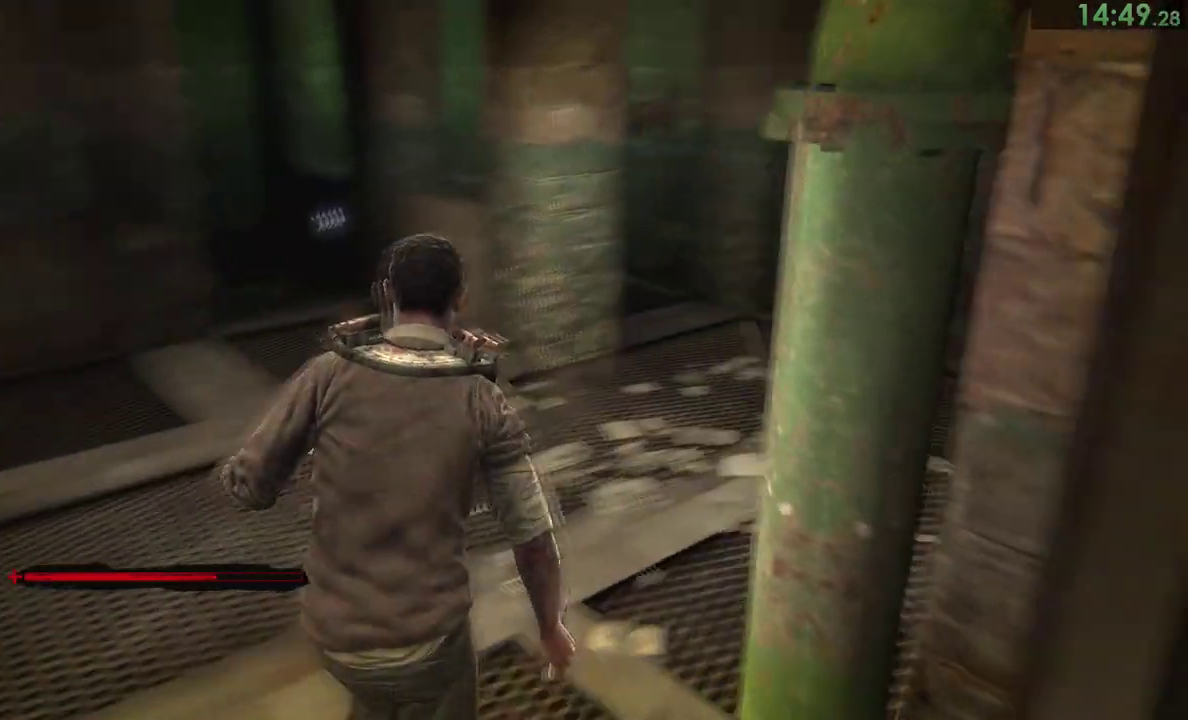
Gameplay with a controller (PlayStation layout); each line is a JSON object with the inputs held at the frame after it. This overlay highlights the sticks when they move; stick clicks (L3) are not distinguishable. Not read: L2 R2.
{"buttons": [], "left_stick": "right", "right_stick": "right"}
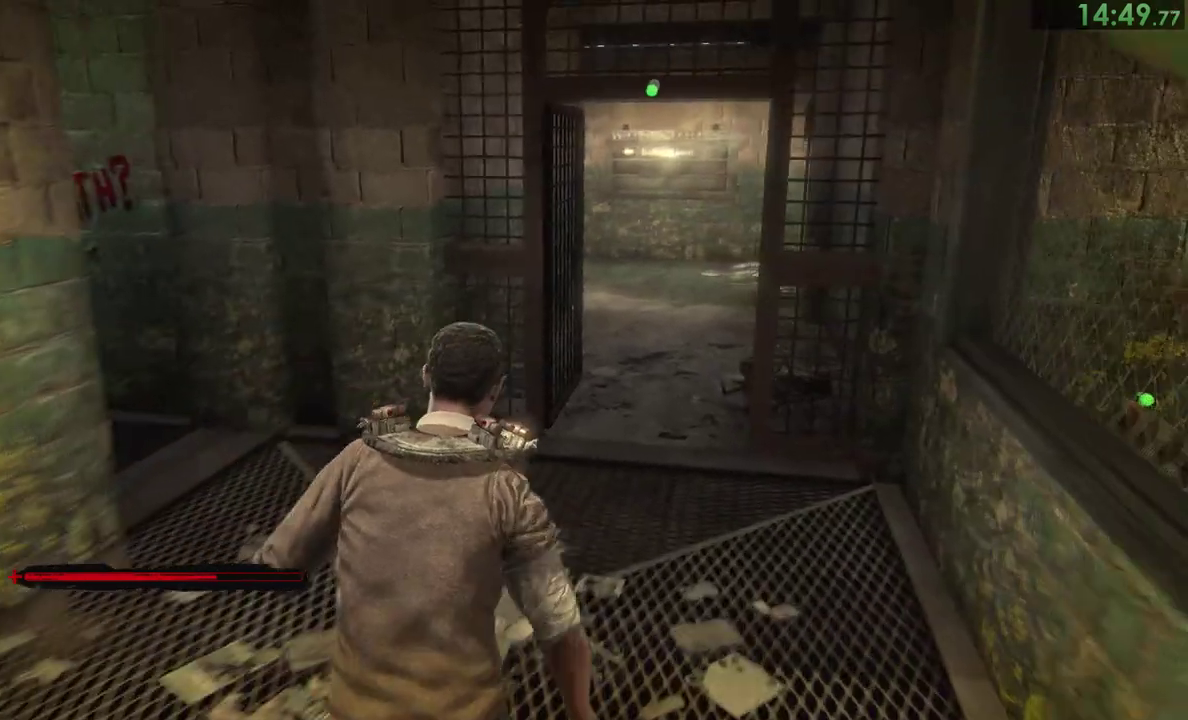
{"buttons": [], "left_stick": "up", "right_stick": "center"}
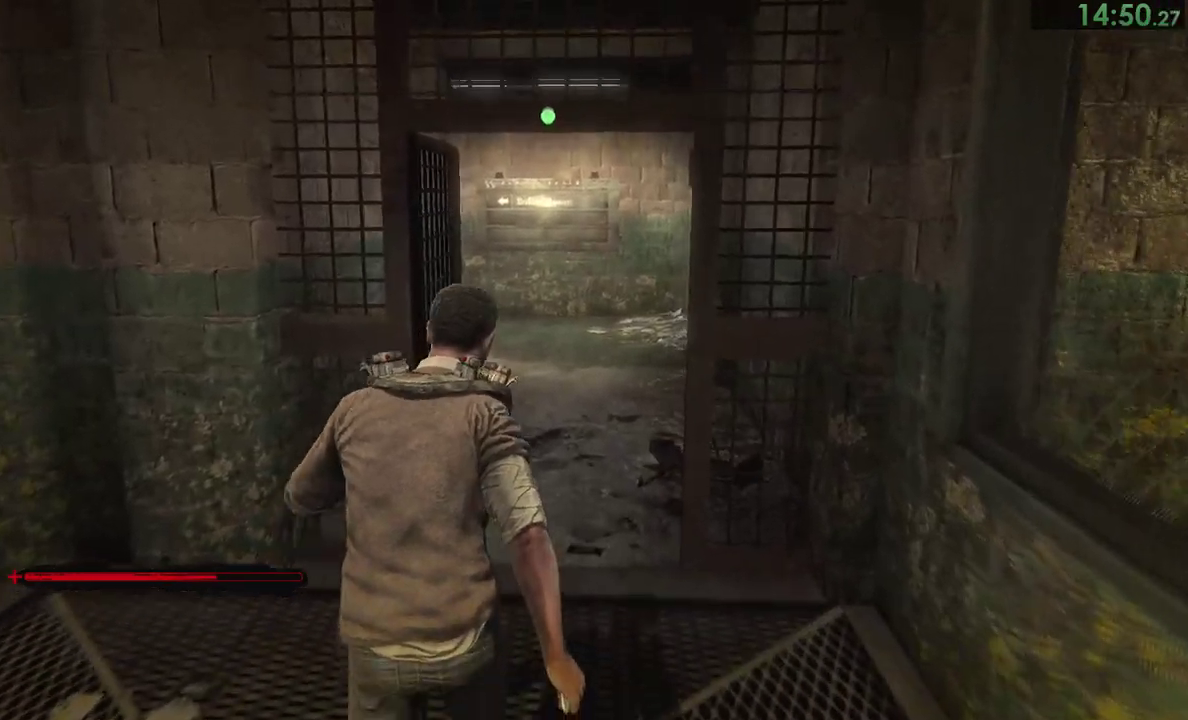
{"buttons": [], "left_stick": "up", "right_stick": "center"}
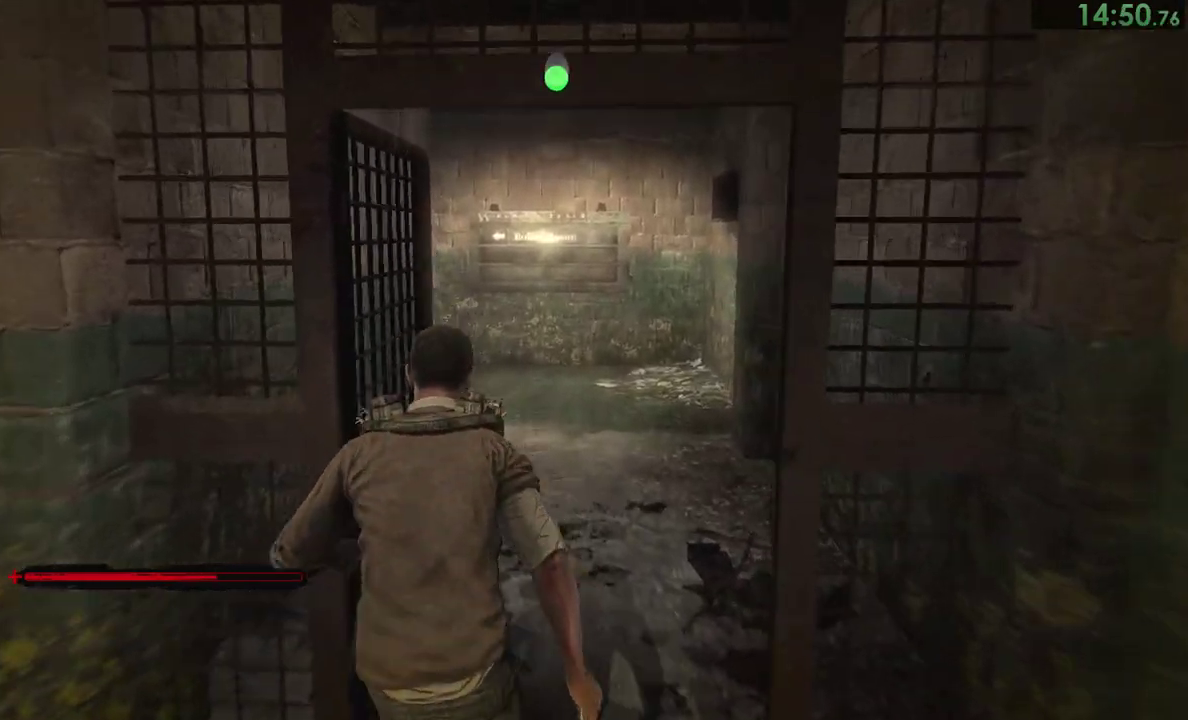
{"buttons": [], "left_stick": "up", "right_stick": "center"}
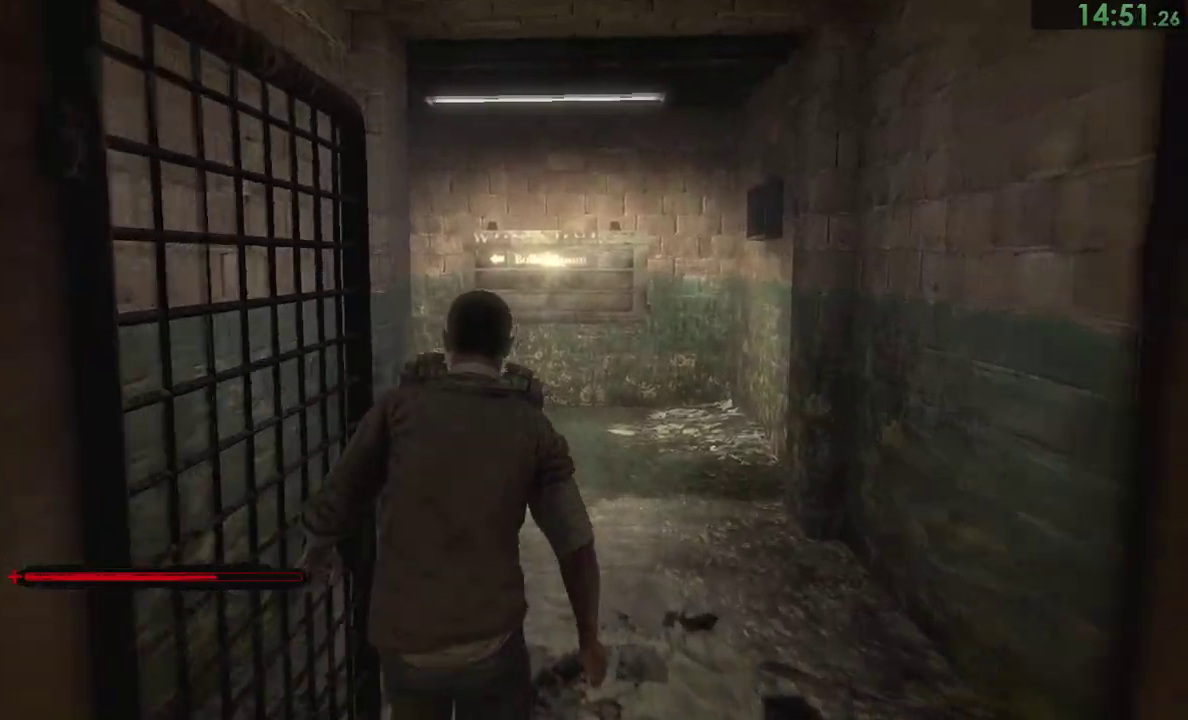
{"buttons": [], "left_stick": "up", "right_stick": "center"}
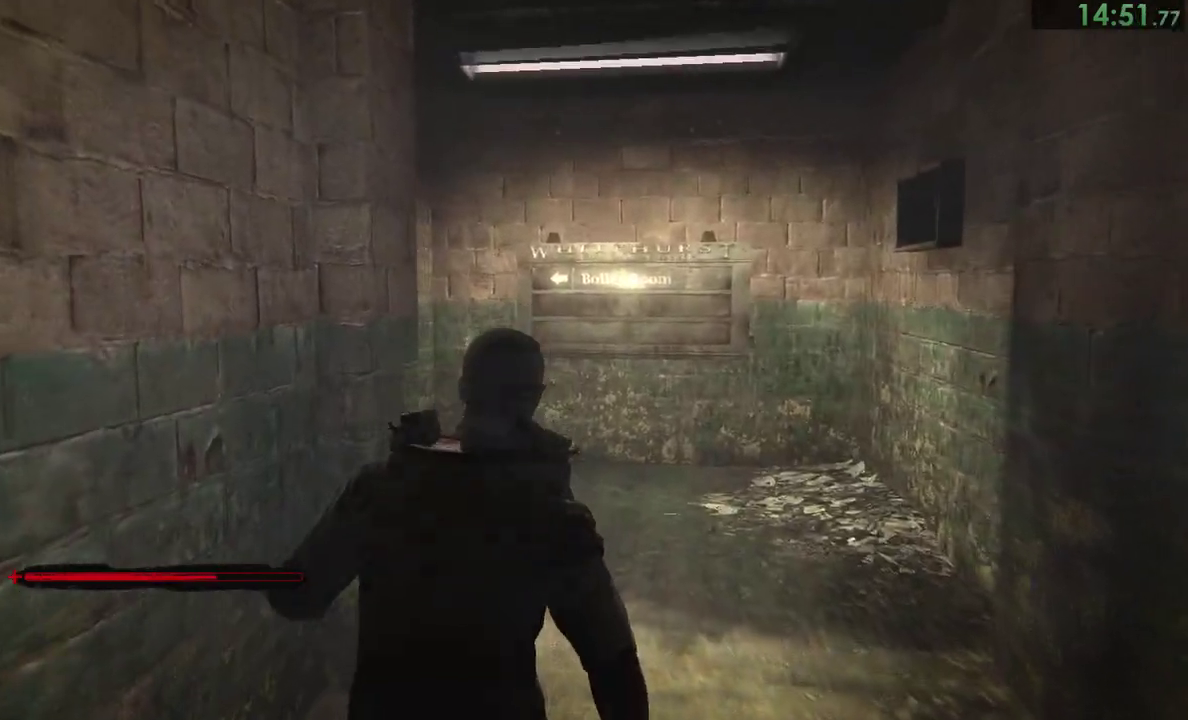
{"buttons": [], "left_stick": "up-right", "right_stick": "center"}